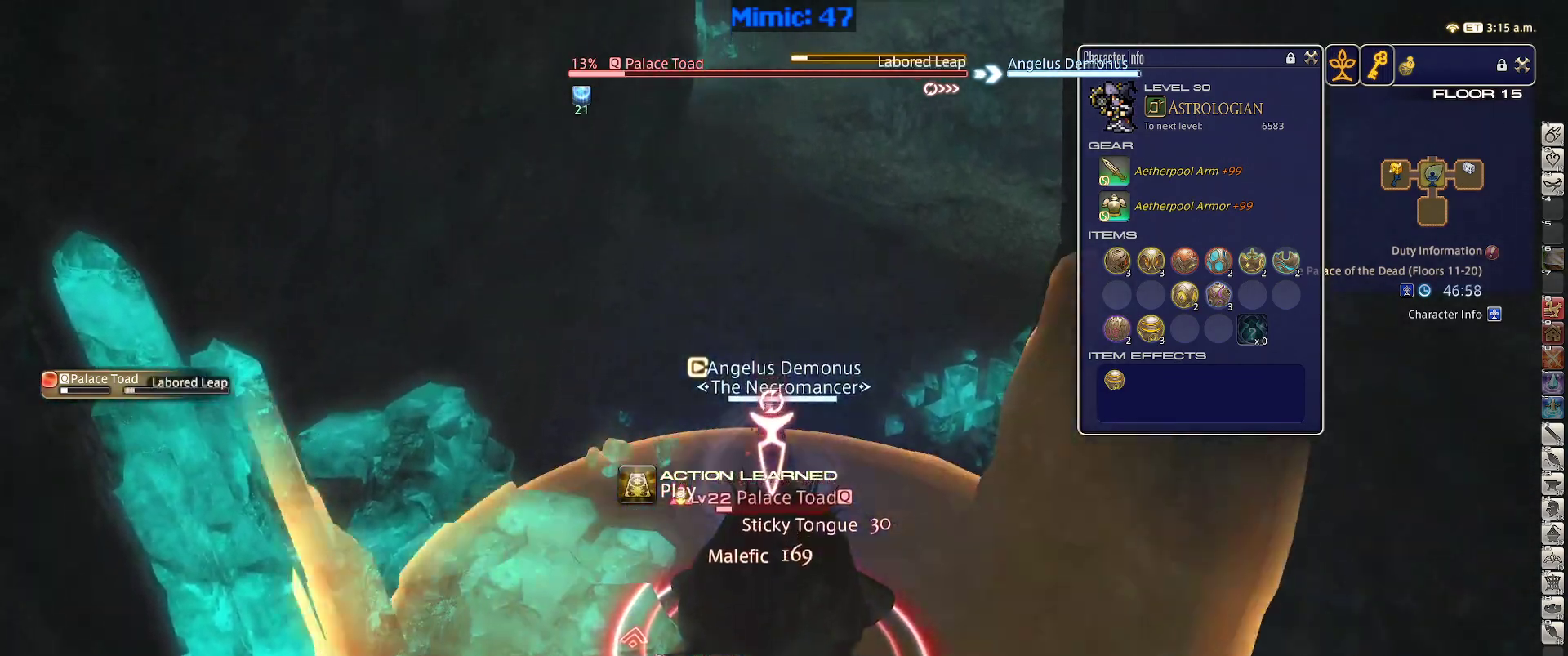
Gameplay with keyboard; each line is a JSON object with the keys held at the frame after it. "events" lists presses ("down") and releases ("up") of ".", "/", "0", "1", "2", "3", "4", "5", "6", "7", "8", "9", "a", "alt_l", "alt_r", "b", "backslash", "backspace", "c", "caps_lock", "comma", "ctrl_l", "ctrl_r", "d", "down", "e", "equals", "escape", "f", "f1", "f10", "f11", "f12", "f2", "f3", "f4", "f5", "f6", "f7", "f8", "f9", "g", "h", "i", "j", "k", "l", "lbracket", "left", "m", "minus", "n", "o", "p", "q", "quote", "r", "rbracket", "return", "right", "s", "semicolon", "shift_l", "shift_r", "space", "super", "t", "tab", "tilde", "u", "up", "v", "w", "x", "y" and "z" between this image and that frame as [ms after this image, input, new state], when the widget could be followed in between. No other keys are recorded. Mouse input is not recorded.
{"keys": ["d", "p", "space", "w"], "events": [[150, "d", "down"], [150, "p", "up"], [184, "p", "down"], [334, "p", "up"], [434, "p", "down"], [434, "space", "down"]]}
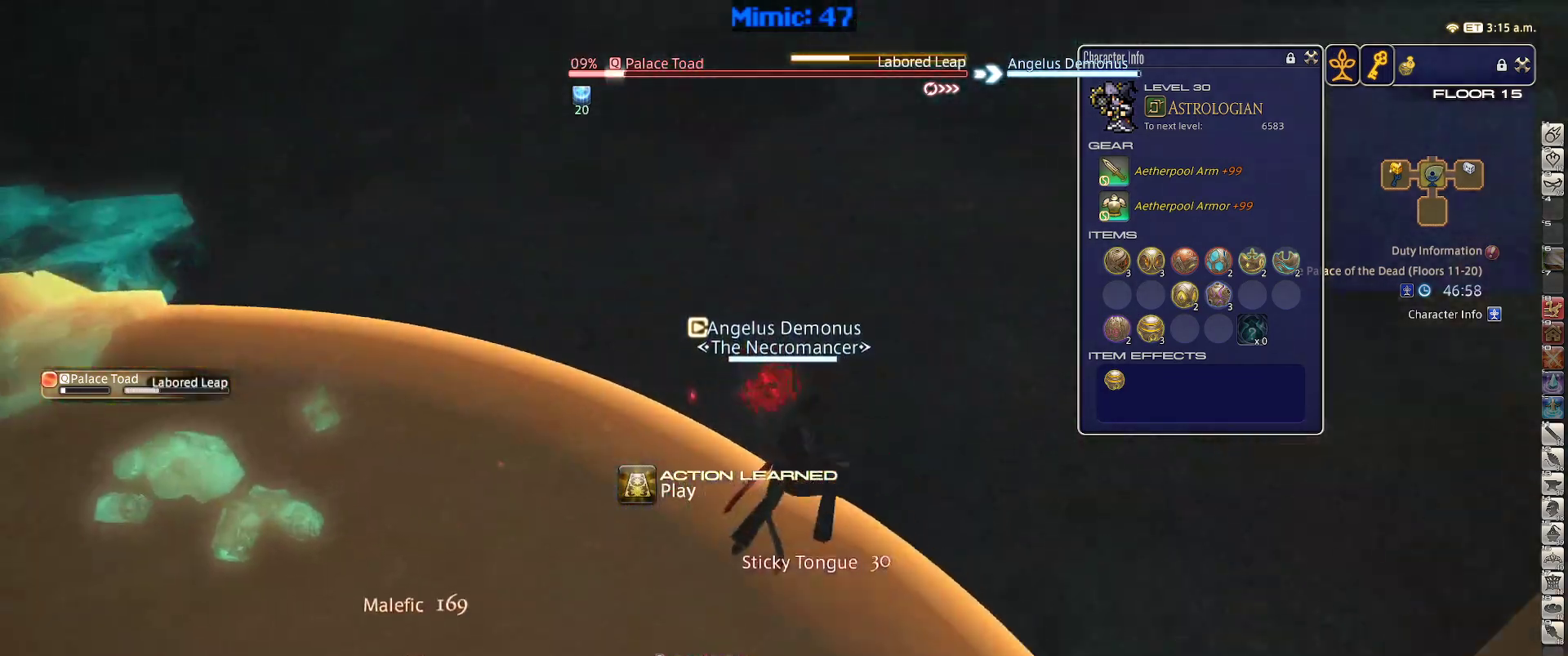
{"keys": ["w"], "events": [[17, "p", "up"], [17, "space", "up"], [167, "p", "down"], [300, "d", "up"], [300, "p", "up"], [350, "minus", "down"], [350, "p", "down"], [434, "minus", "up"], [434, "p", "up"]]}
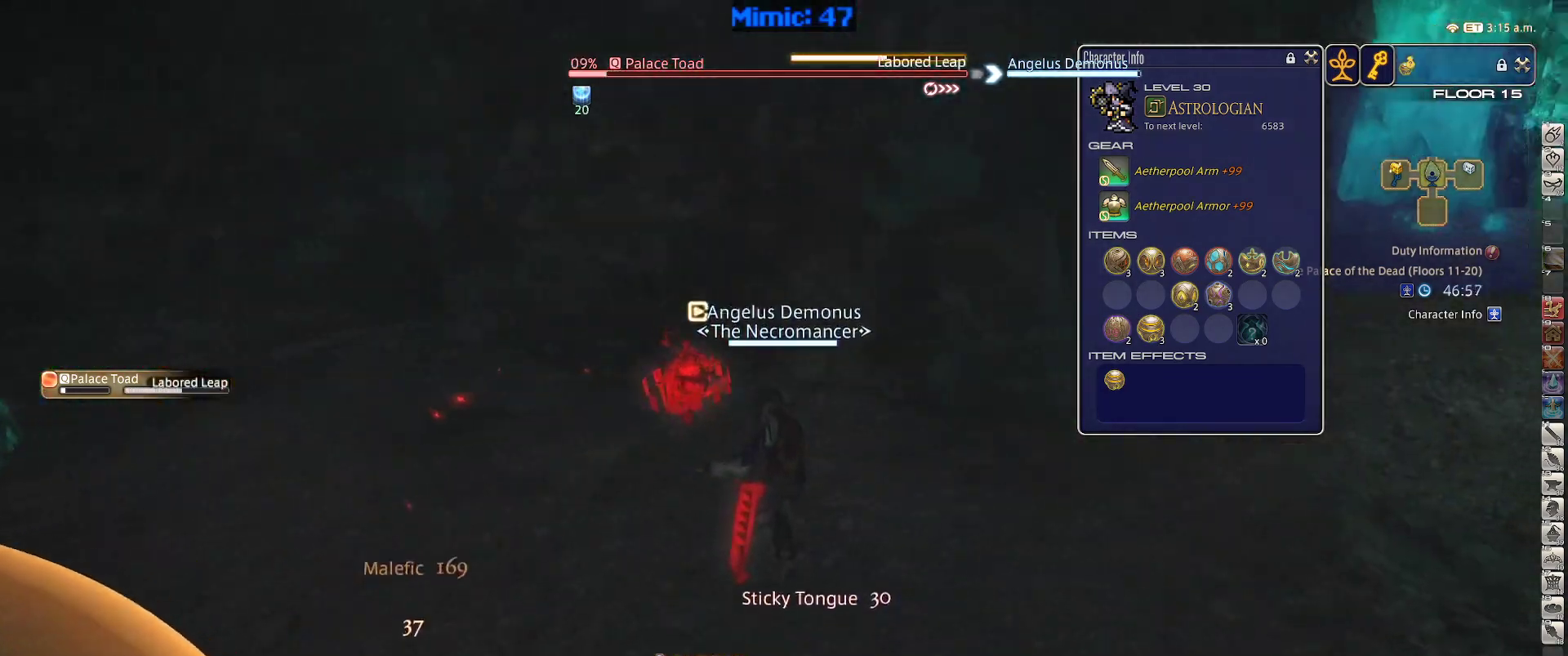
{"keys": ["1", "rbracket"], "events": [[134, "p", "down"], [184, "w", "up"], [217, "1", "down"], [417, "1", "up"], [417, "p", "up"], [450, "1", "down"], [450, "rbracket", "down"]]}
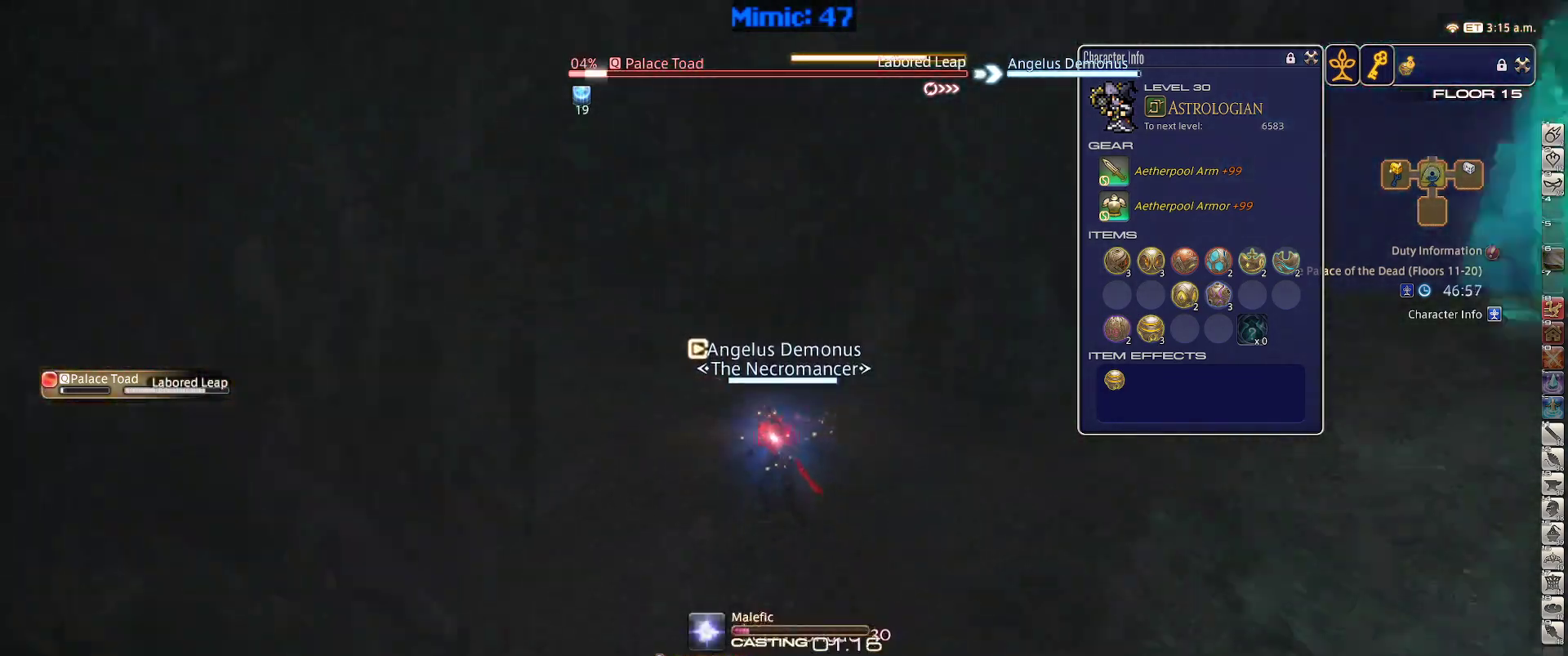
{"keys": ["rbracket"], "events": [[100, "1", "up"]]}
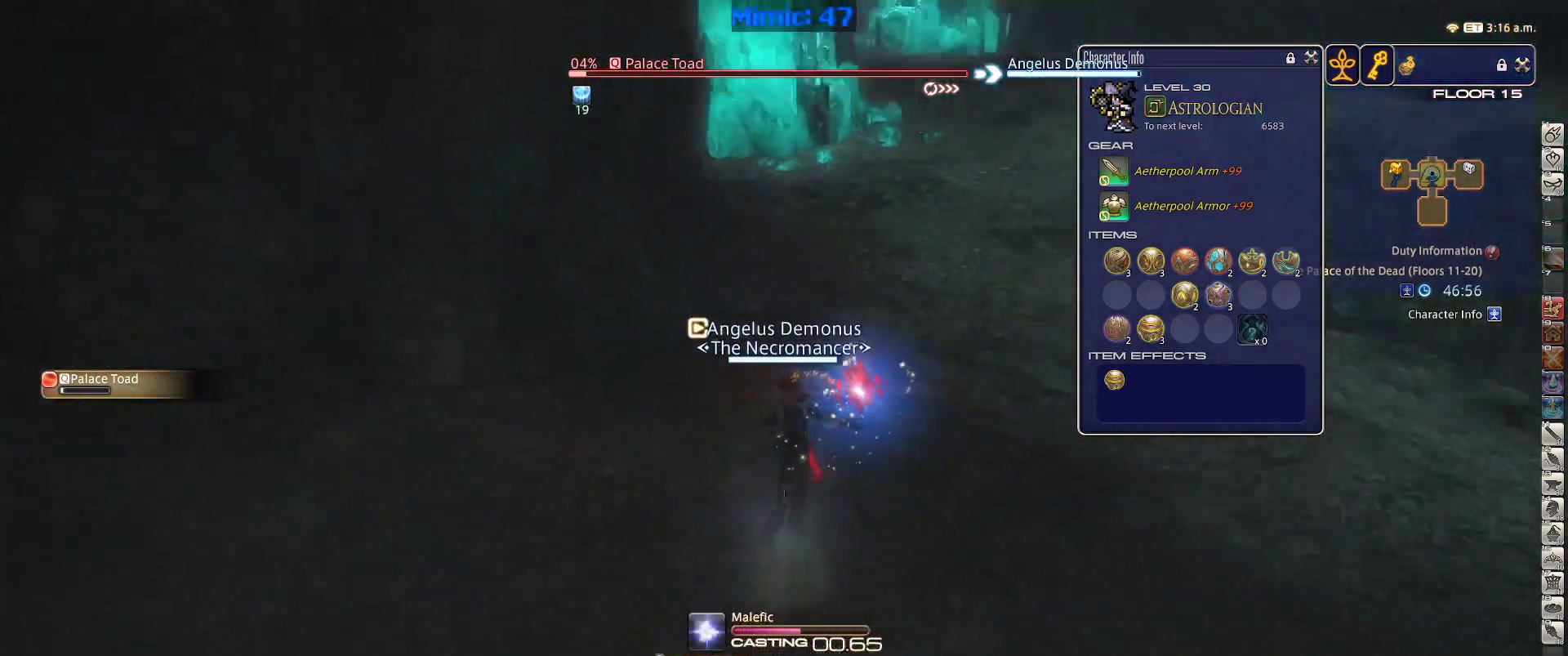
{"keys": [], "events": [[484, "rbracket", "up"]]}
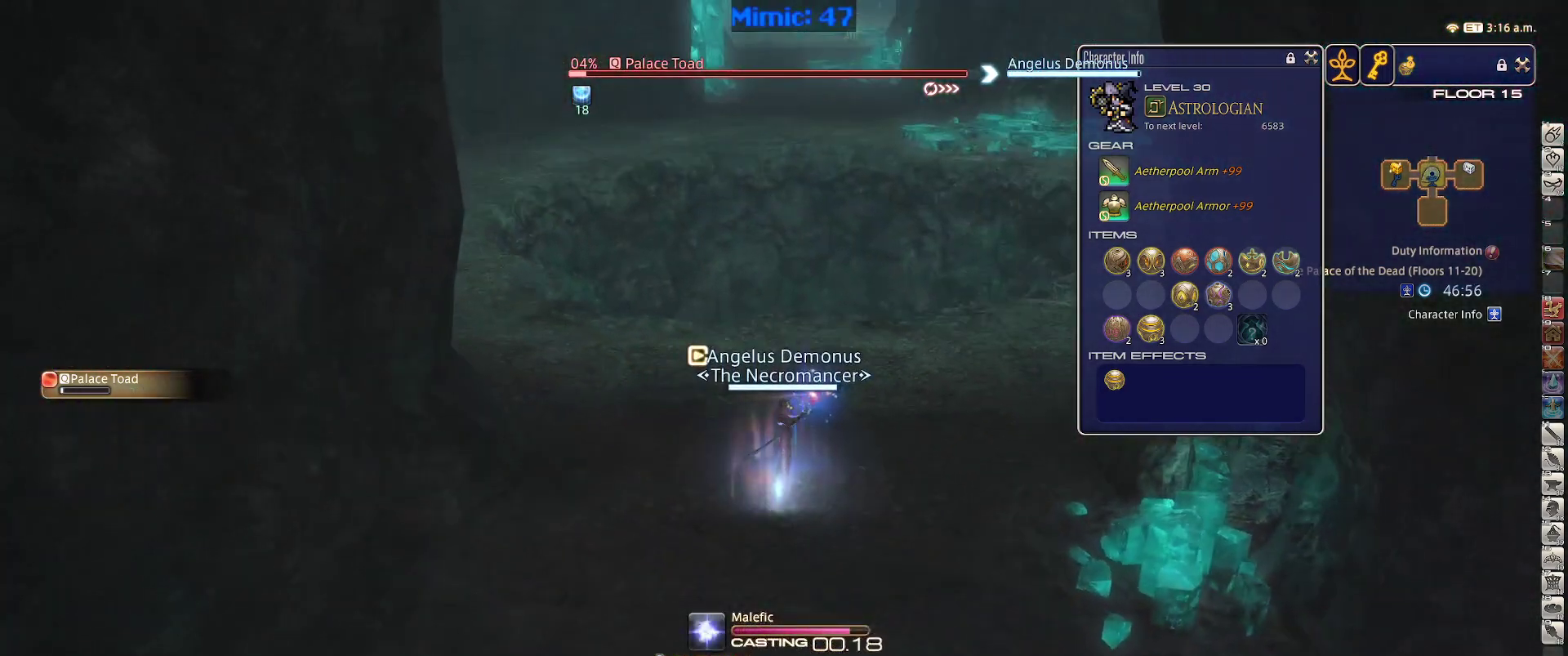
{"keys": ["p", "w"], "events": [[84, "a", "down"], [84, "p", "down"], [84, "w", "down"], [317, "a", "up"]]}
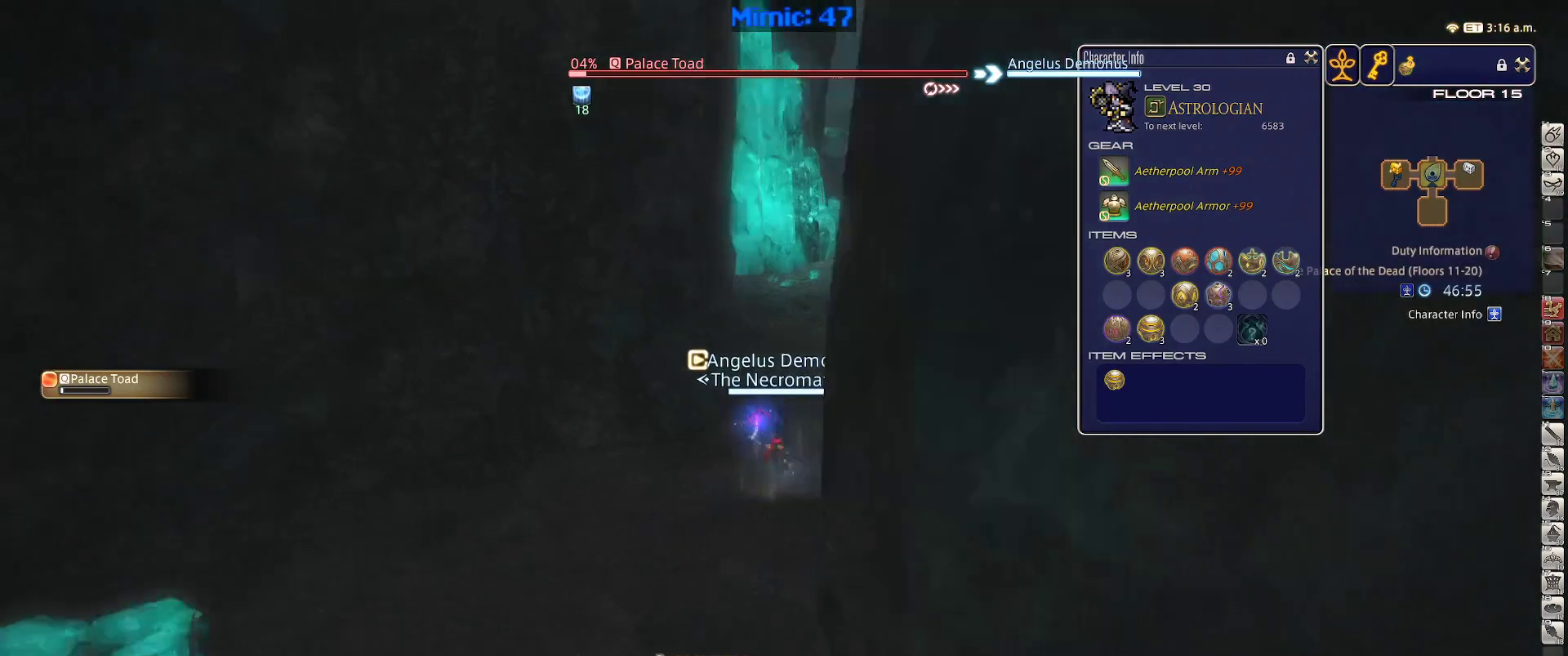
{"keys": ["p", "w"], "events": [[150, "d", "down"], [184, "space", "down"], [284, "p", "up"], [284, "space", "up"], [334, "d", "up"], [434, "p", "down"]]}
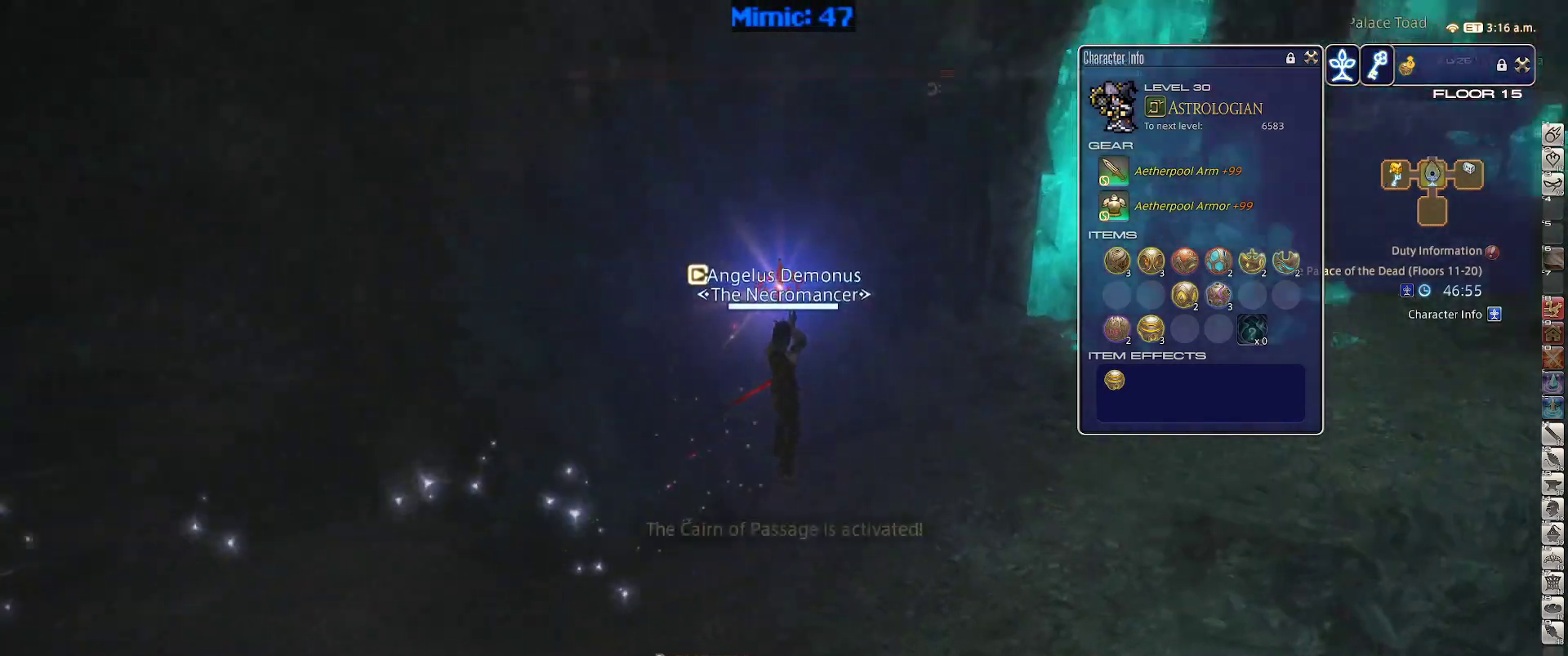
{"keys": ["d", "w"], "events": [[117, "p", "up"], [317, "shift_r", "down"], [350, "equals", "down"], [417, "shift_r", "up"], [450, "equals", "up"], [500, "d", "down"]]}
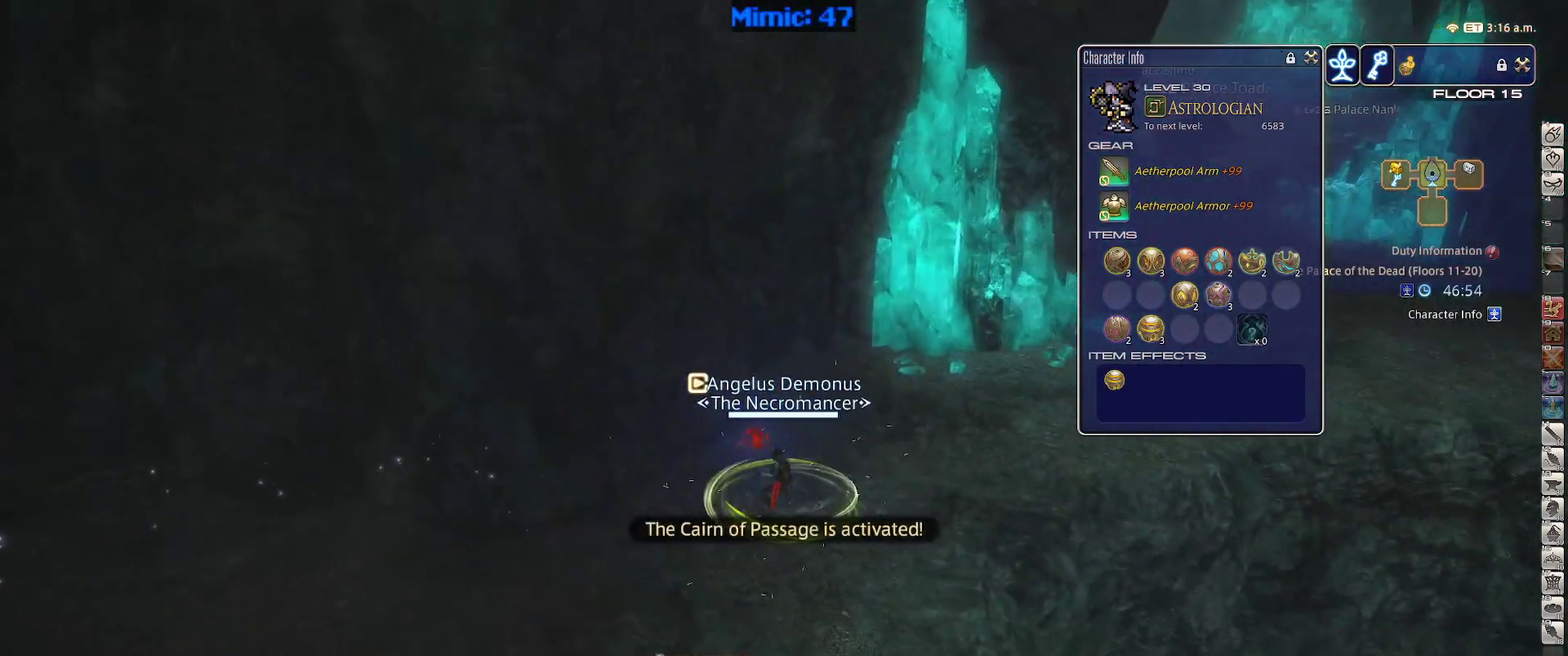
{"keys": ["d", "w"], "events": [[50, "p", "down"], [184, "p", "up"], [384, "rbracket", "down"], [467, "rbracket", "up"]]}
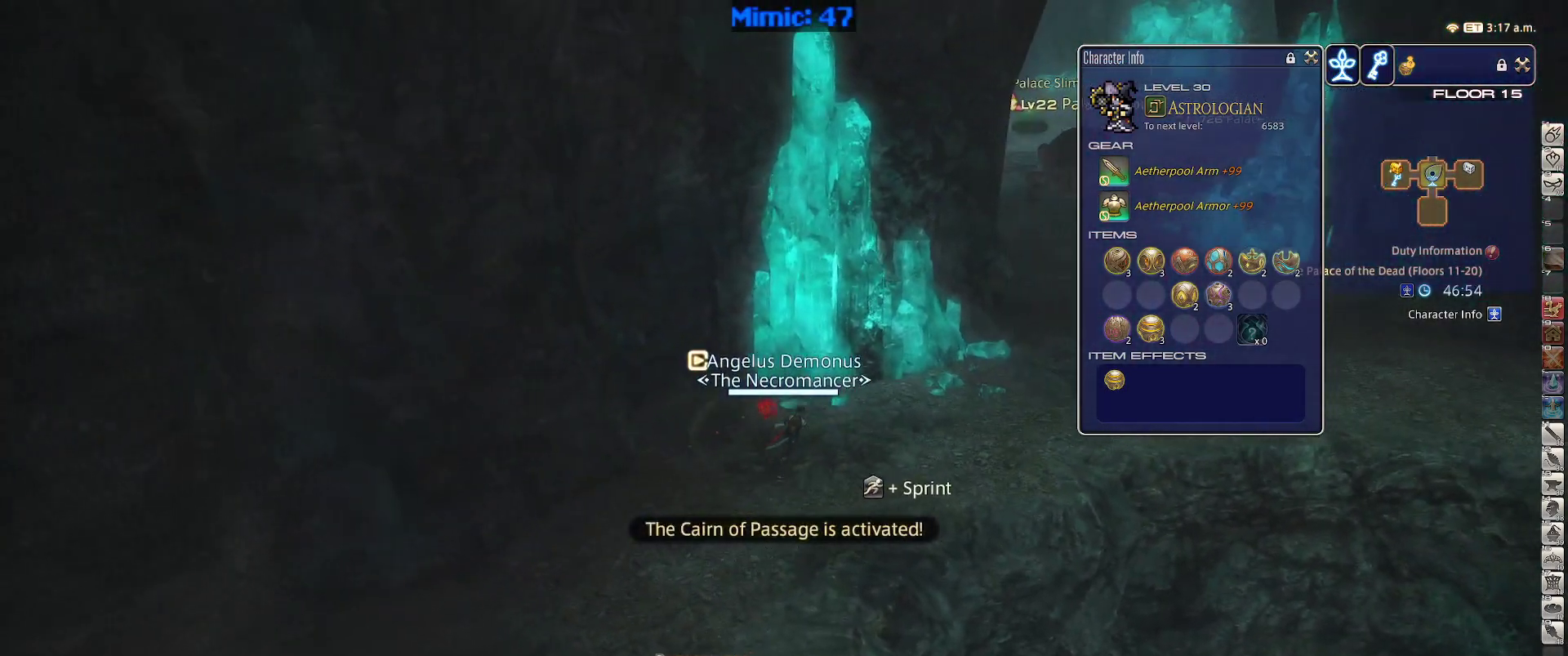
{"keys": ["d", "w"], "events": []}
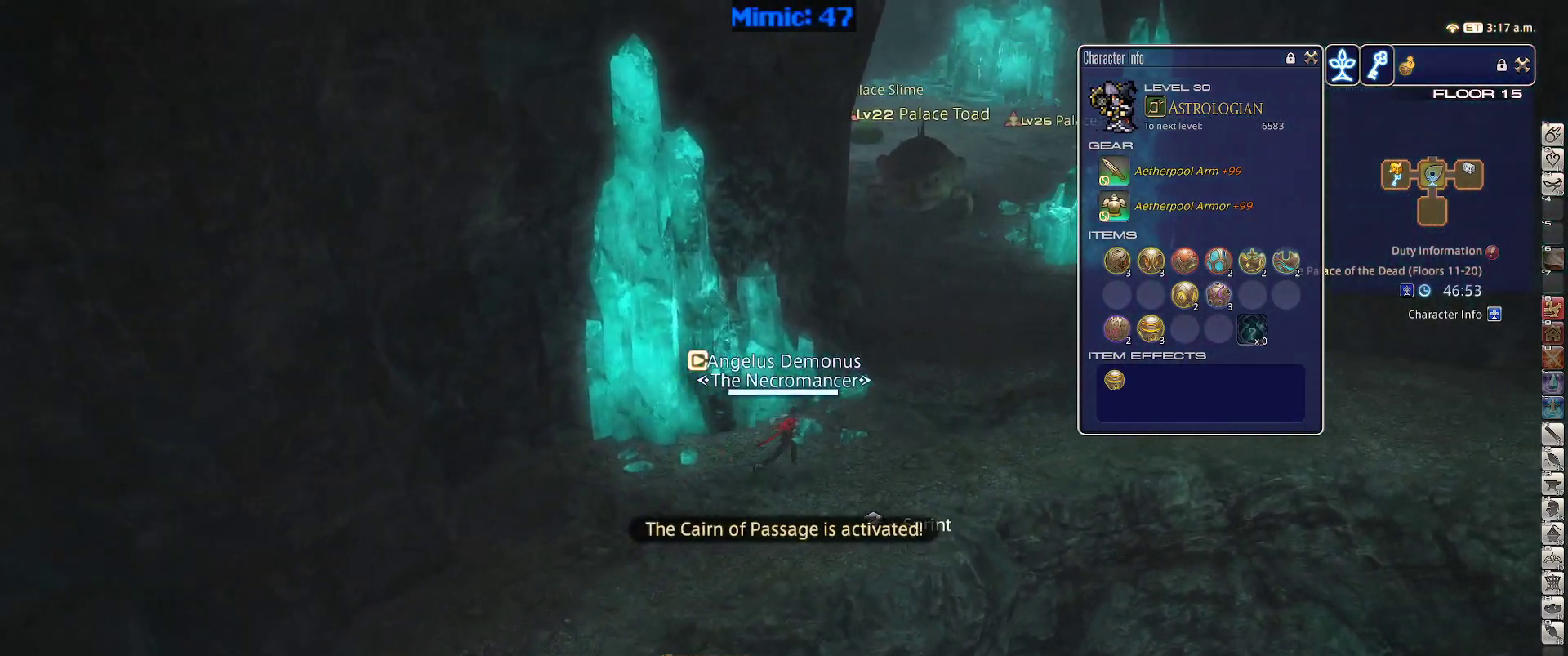
{"keys": ["2", "d", "w"], "events": [[84, "p", "down"], [134, "space", "down"], [184, "p", "up"], [217, "alt_r", "down"], [217, "q", "down"], [217, "space", "up"], [317, "q", "up"], [367, "alt_r", "up"], [450, "2", "down"]]}
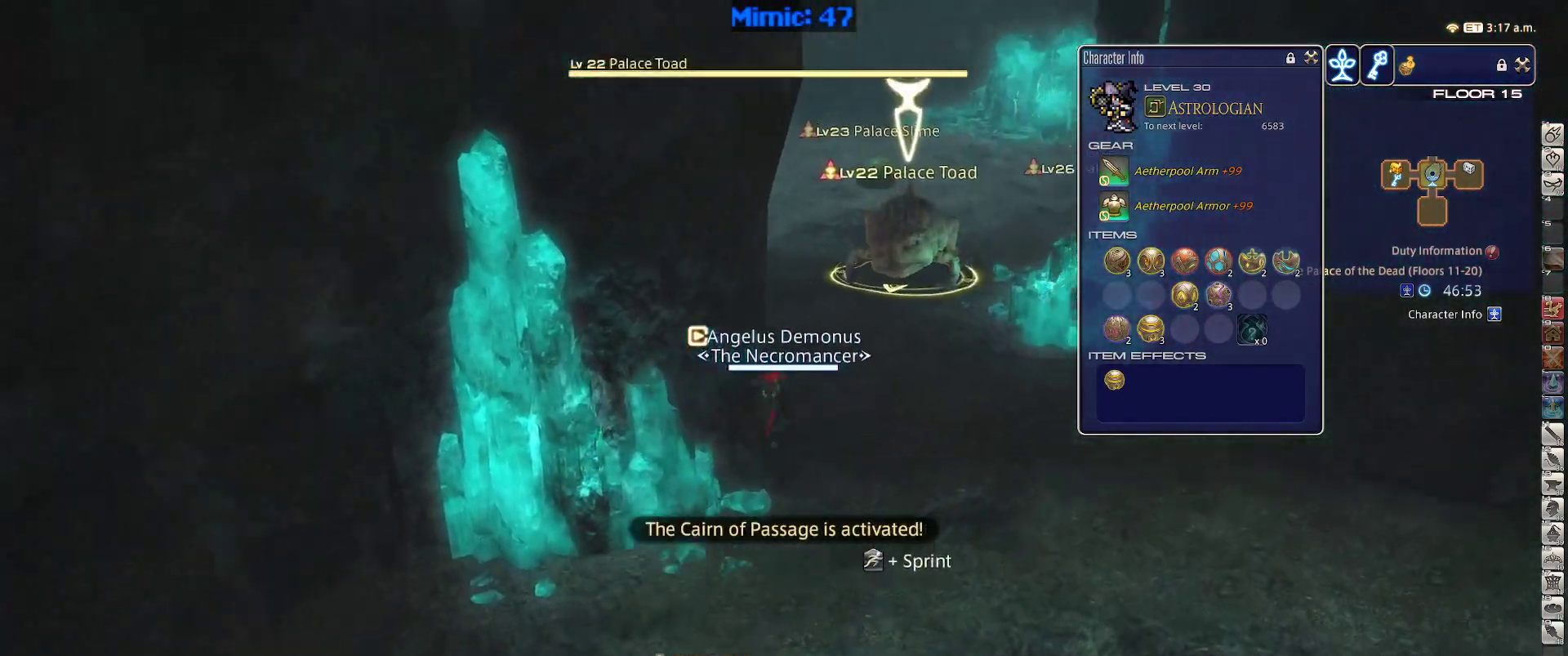
{"keys": ["d", "space", "w"], "events": [[50, "2", "up"], [100, "p", "down"], [184, "p", "up"], [284, "p", "down"], [384, "p", "up"], [434, "space", "down"]]}
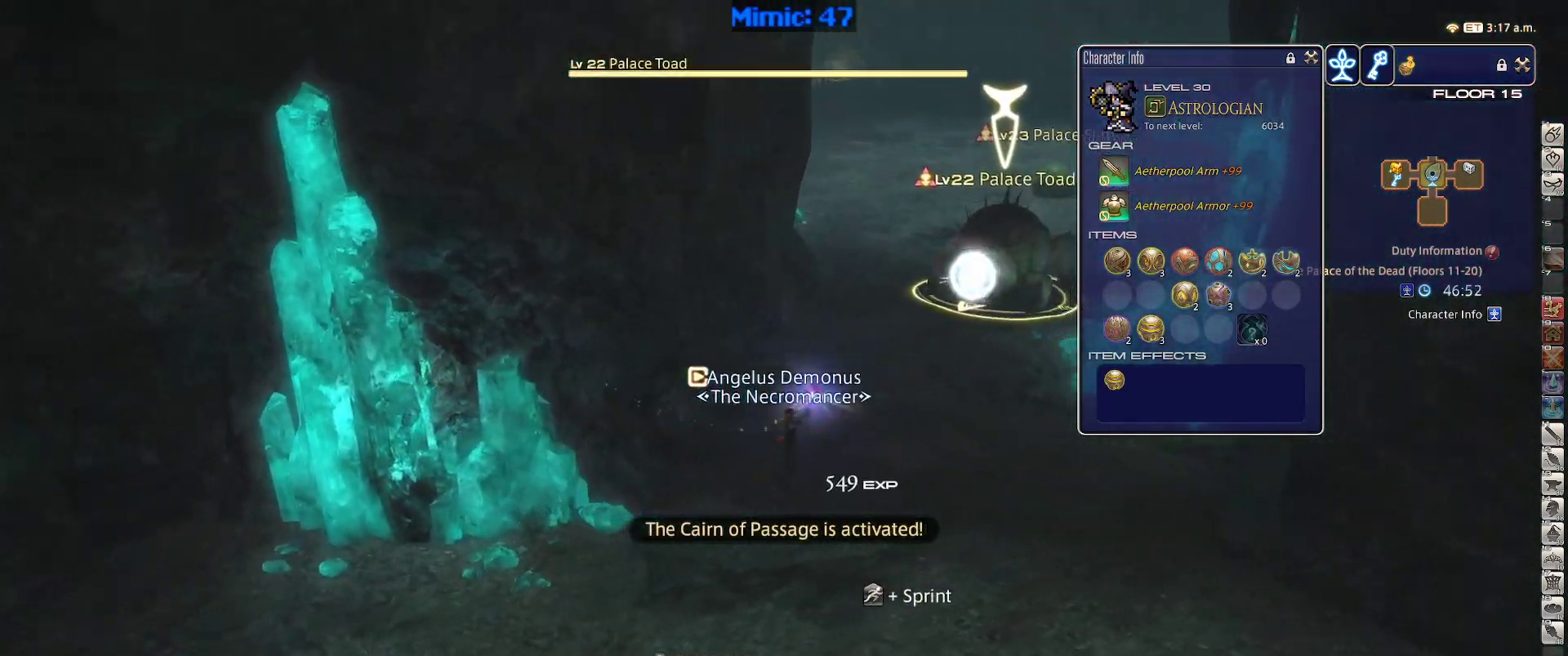
{"keys": ["w"], "events": [[17, "return", "down"], [17, "space", "up"], [67, "d", "up"], [117, "return", "up"], [200, "return", "down"], [300, "return", "up"], [400, "return", "down"], [484, "return", "up"]]}
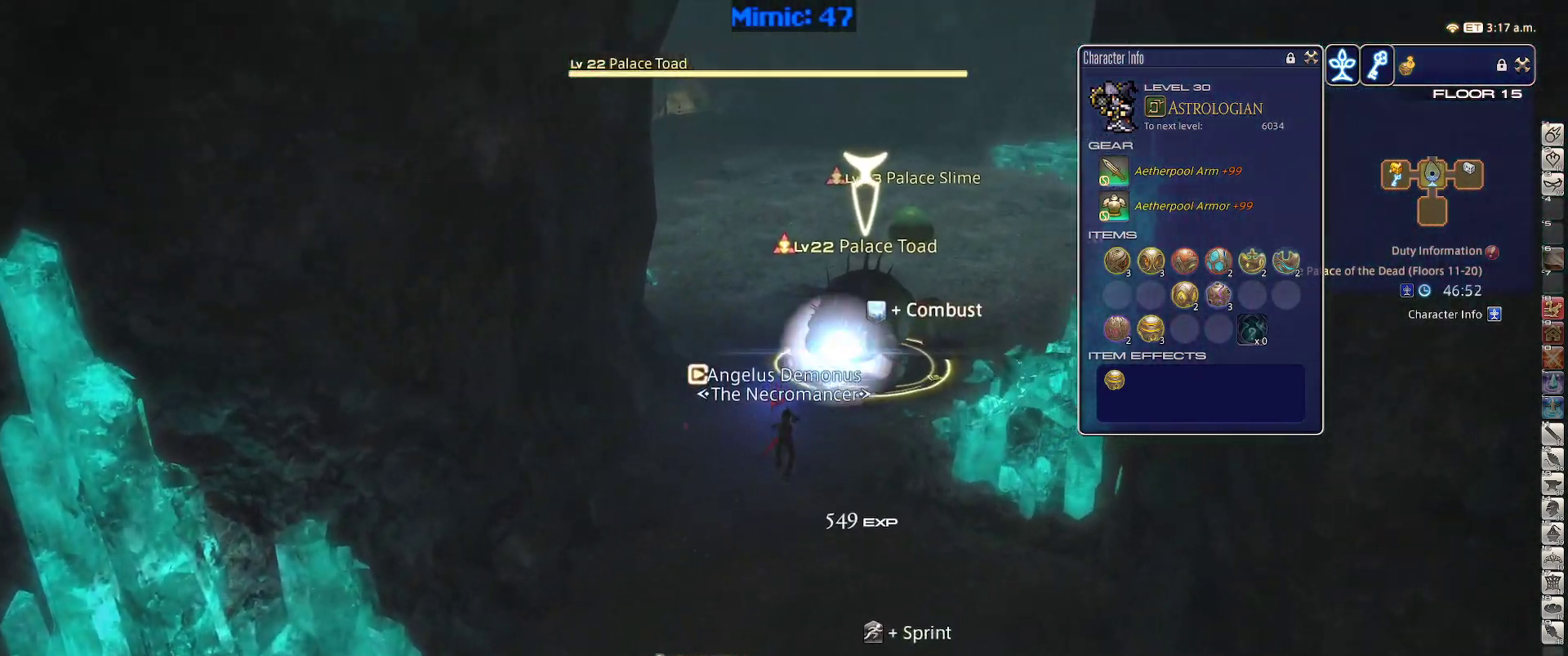
{"keys": ["a", "lbracket", "w"], "events": [[500, "a", "down"], [500, "lbracket", "down"]]}
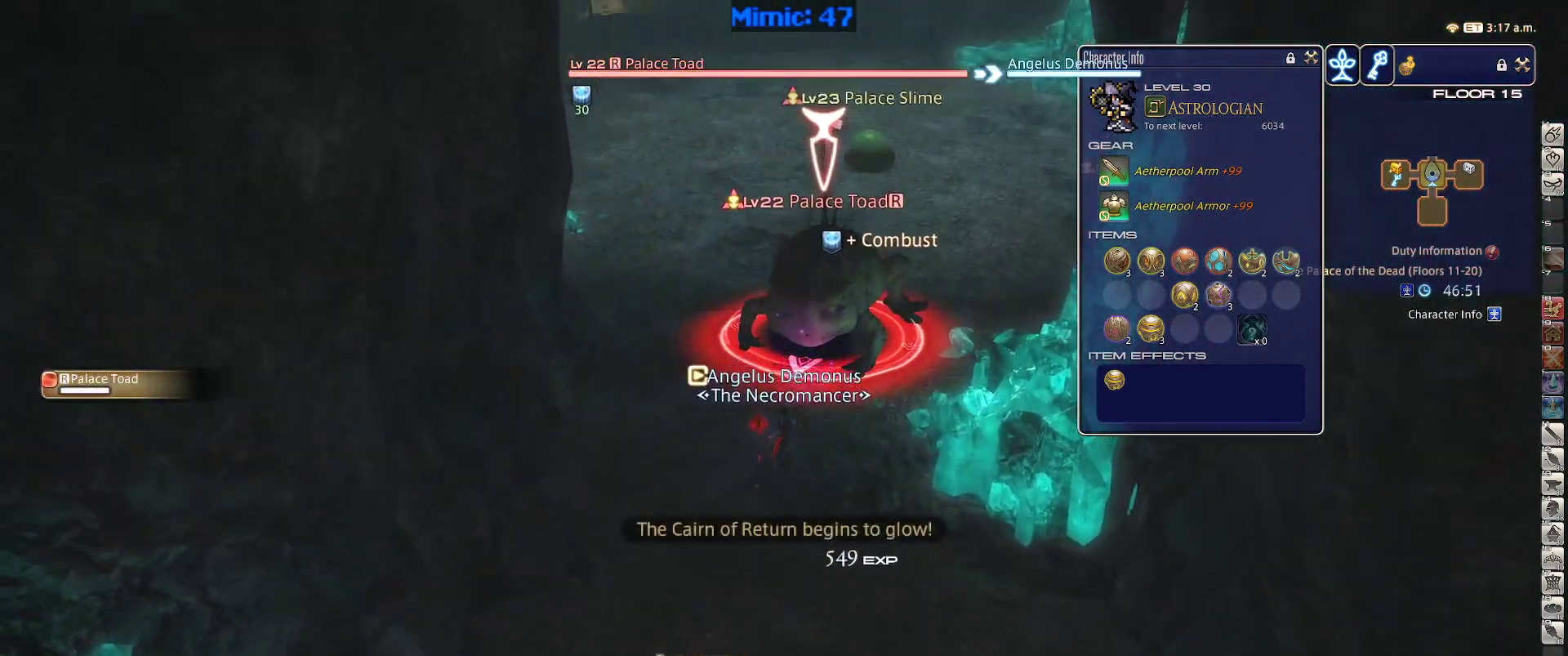
{"keys": ["a", "d", "rbracket", "s"], "events": [[50, "lbracket", "up"], [50, "w", "up"], [200, "s", "down"], [434, "d", "down"], [434, "rbracket", "down"]]}
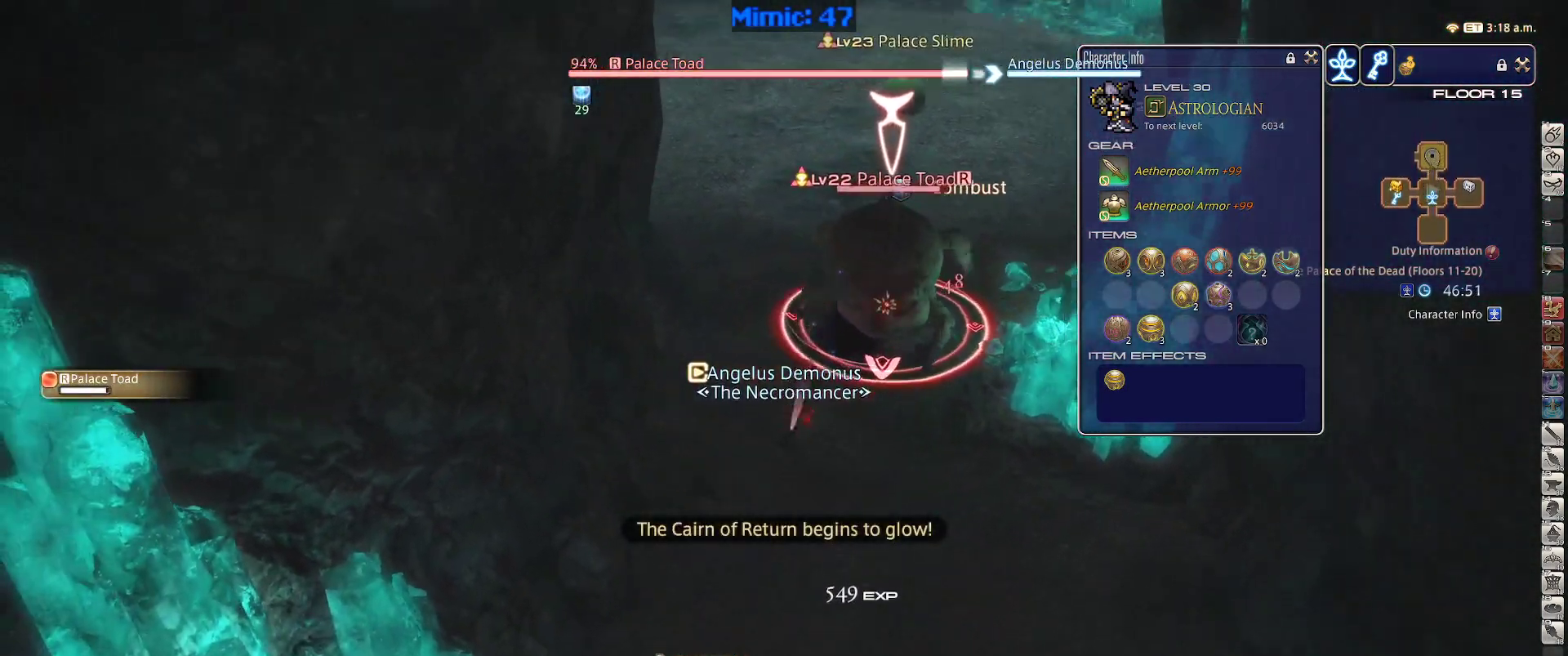
{"keys": ["1", "p"], "events": [[17, "a", "up"], [17, "rbracket", "up"], [67, "d", "up"], [67, "rbracket", "down"], [67, "s", "up"], [200, "1", "down"], [300, "1", "up"], [300, "rbracket", "up"], [450, "1", "down"], [450, "p", "down"]]}
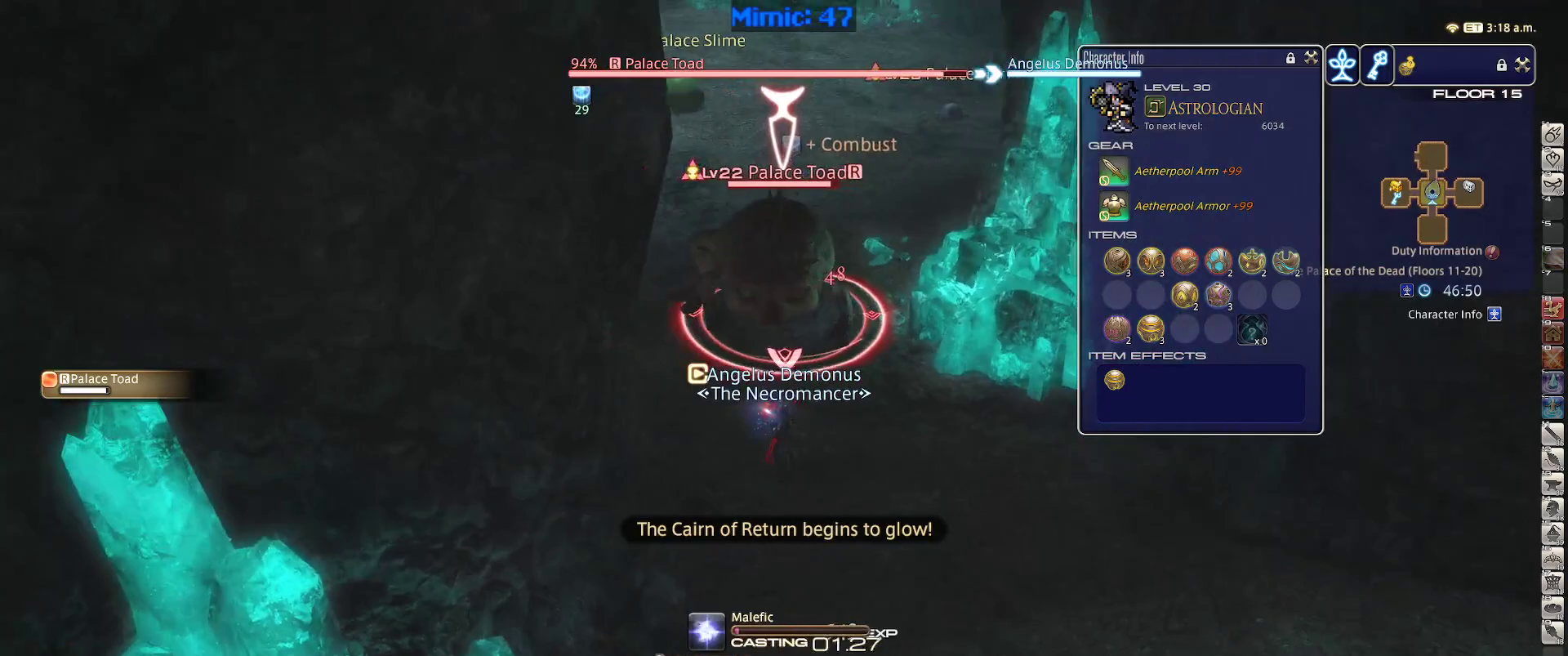
{"keys": ["p"], "events": [[34, "1", "up"], [367, "minus", "down"], [467, "minus", "up"]]}
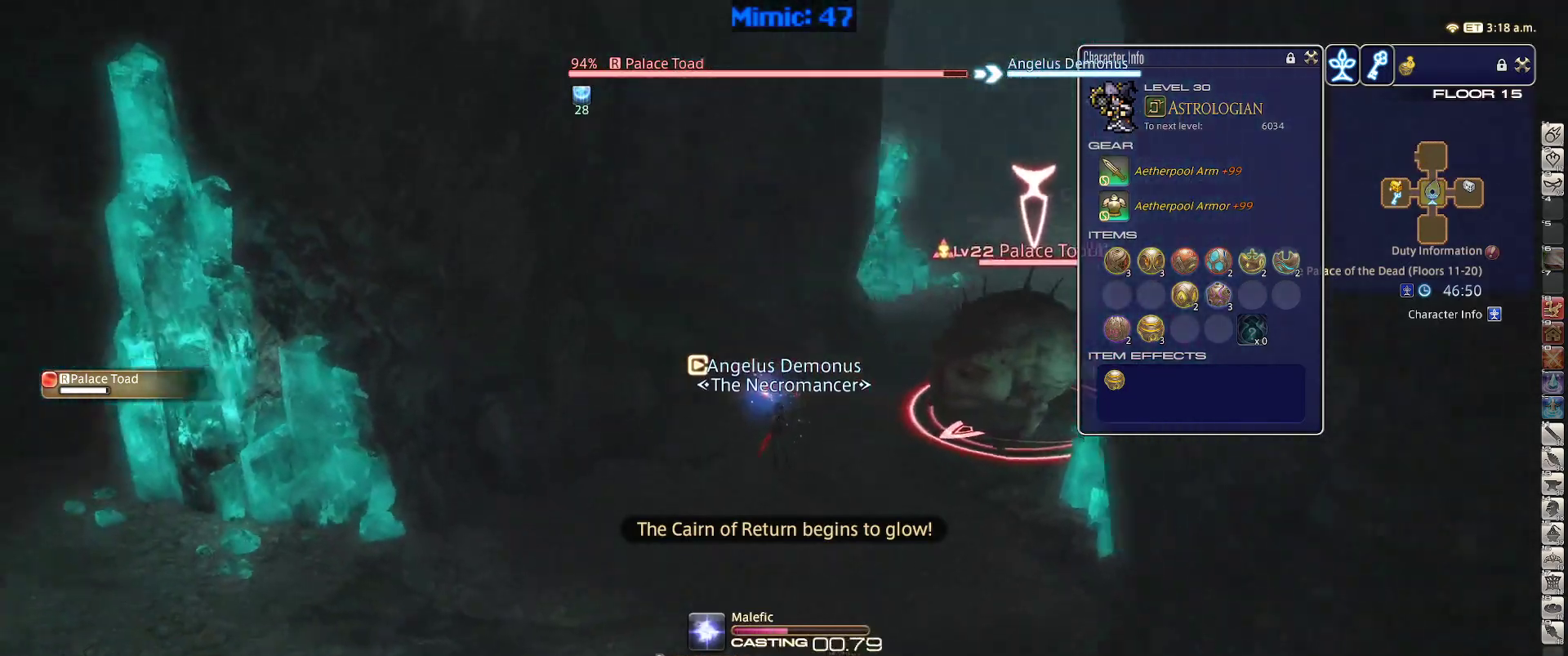
{"keys": ["lbracket", "rbracket"], "events": [[100, "p", "up"], [150, "rbracket", "down"], [384, "lbracket", "down"]]}
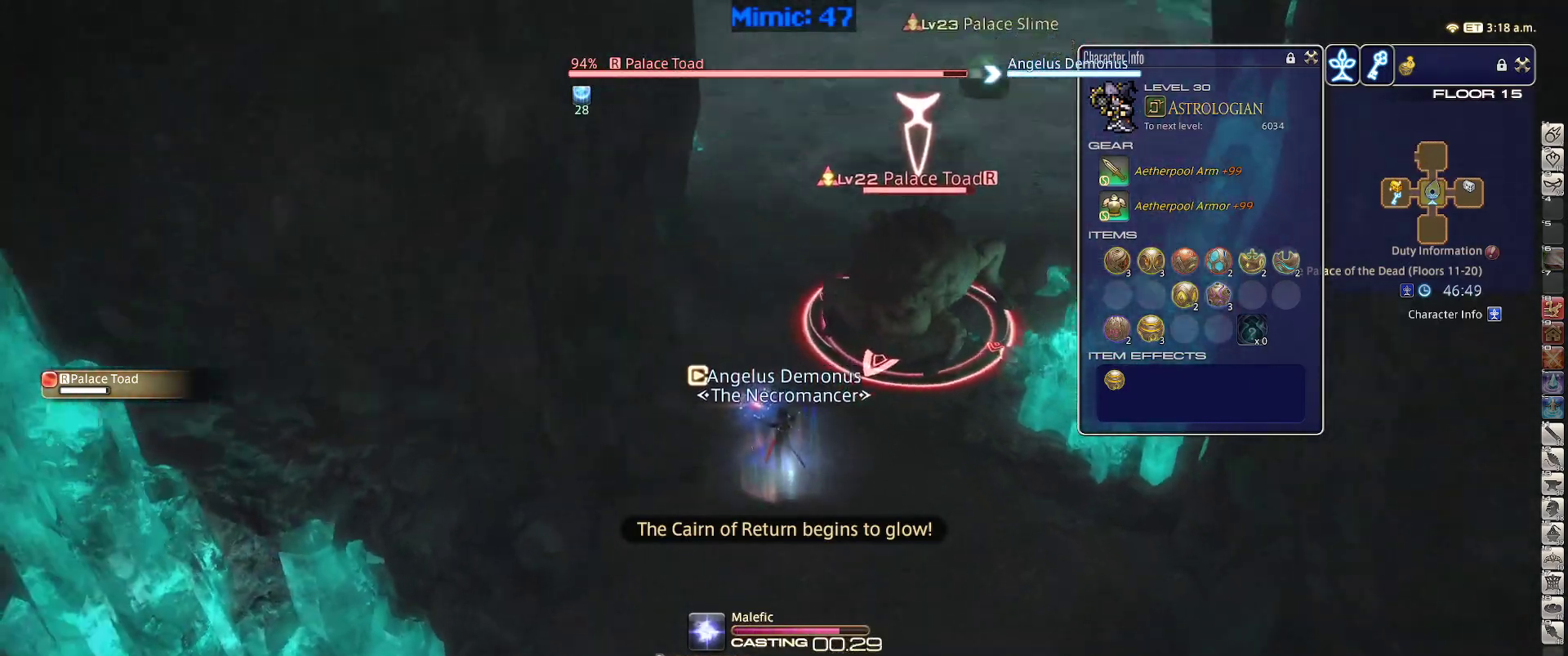
{"keys": ["d", "s"], "events": [[17, "lbracket", "up"], [117, "rbracket", "up"], [200, "p", "down"], [250, "minus", "down"], [300, "minus", "up"], [300, "s", "down"], [350, "d", "down"], [350, "p", "up"]]}
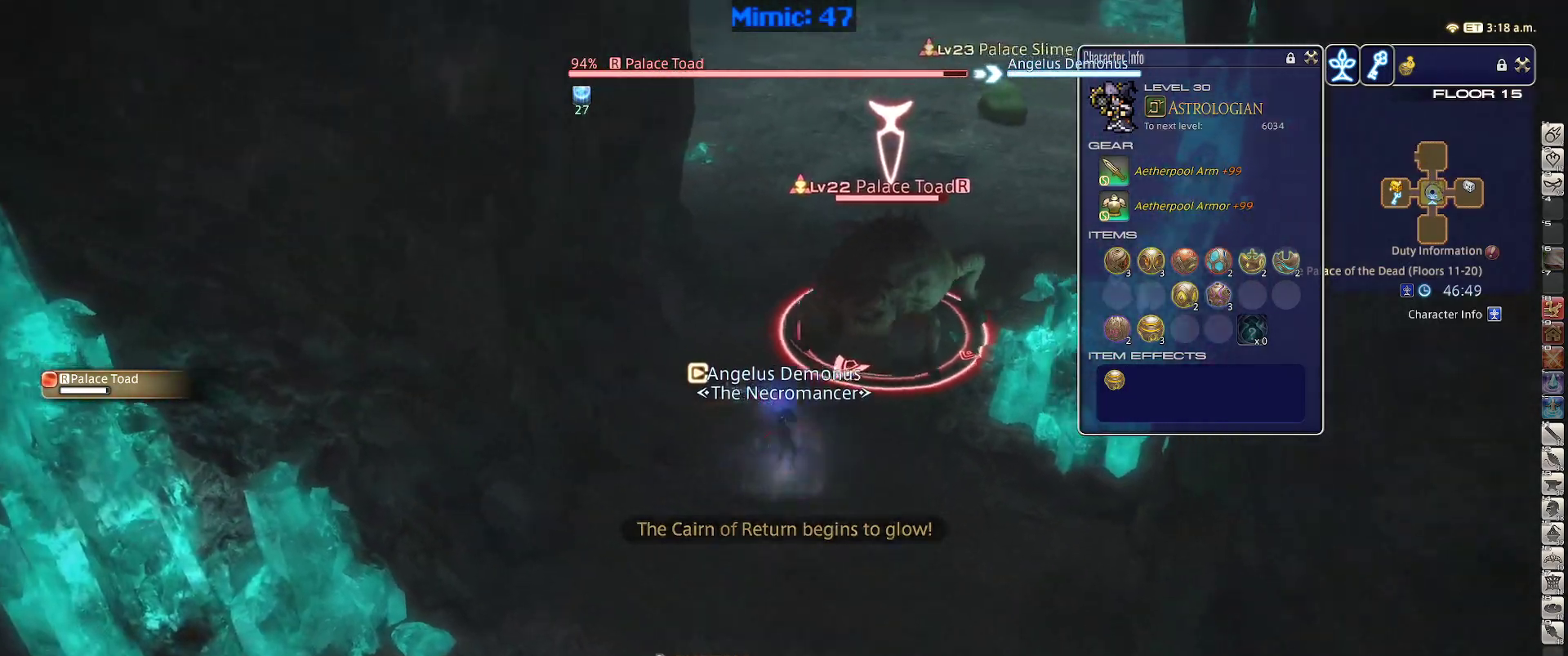
{"keys": ["rbracket"], "events": [[367, "d", "up"], [367, "s", "up"], [400, "rbracket", "down"]]}
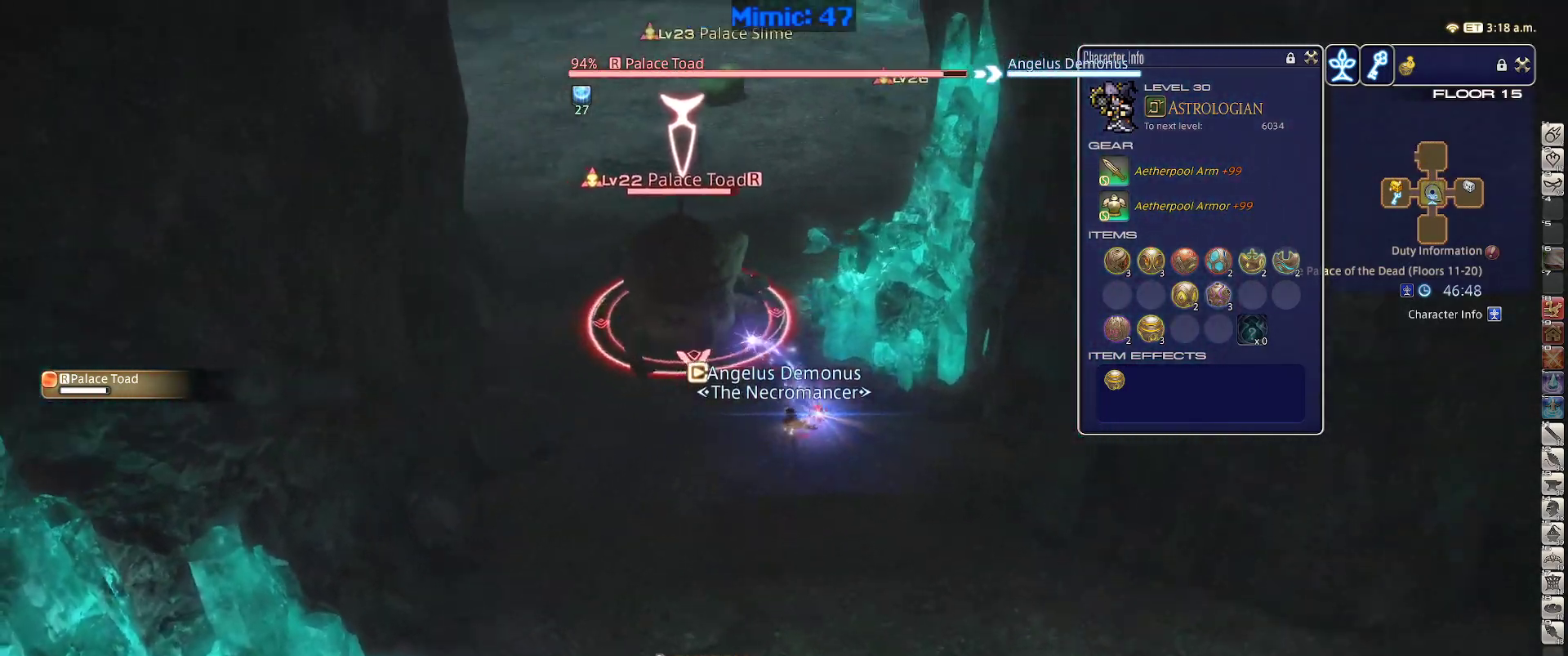
{"keys": ["rbracket"], "events": [[50, "1", "down"], [100, "1", "up"], [150, "1", "down"], [284, "1", "up"]]}
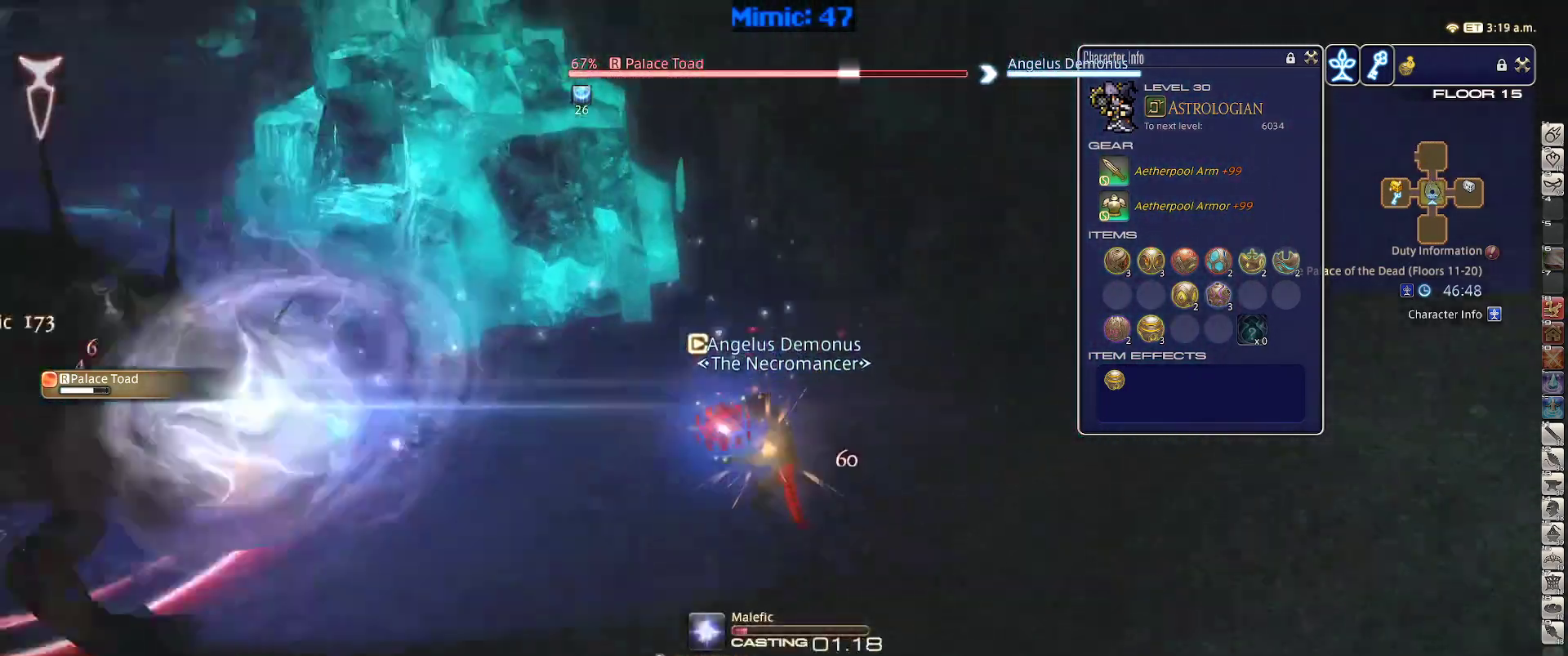
{"keys": ["rbracket"], "events": []}
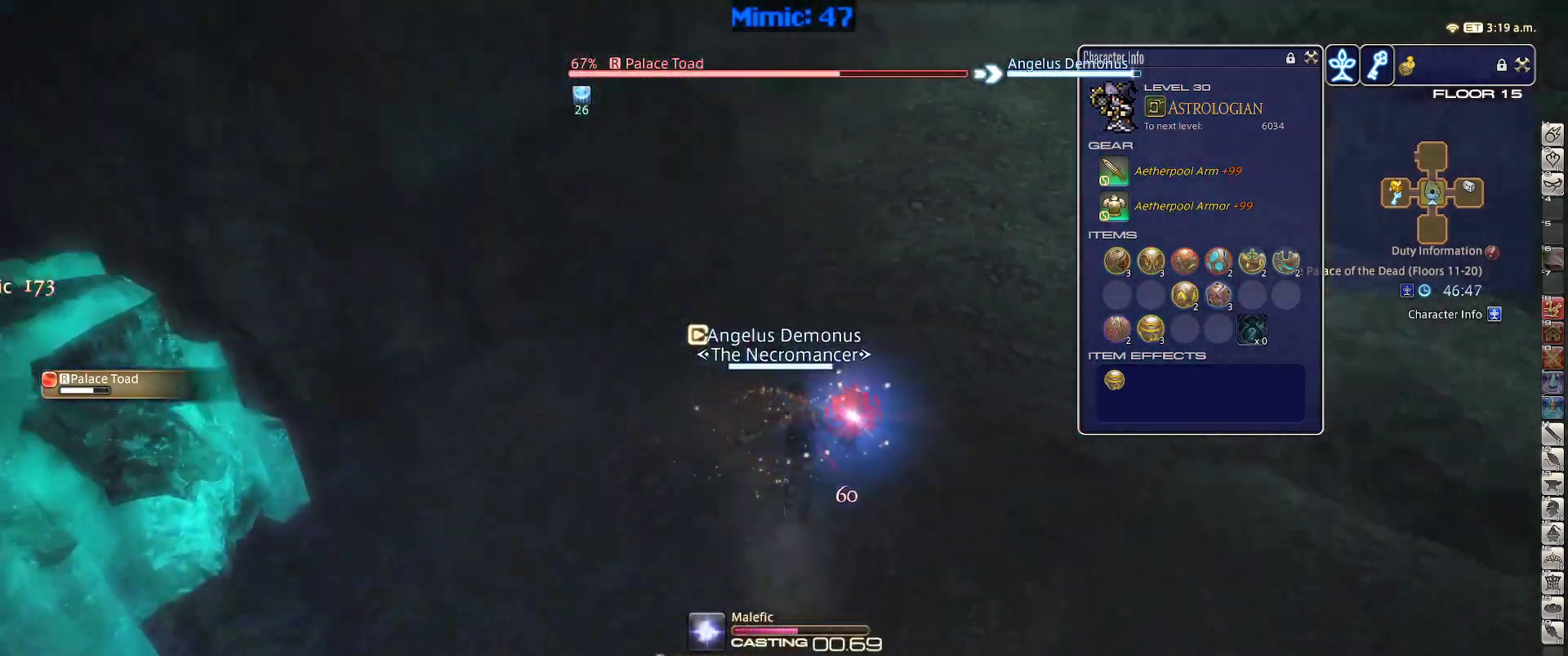
{"keys": [], "events": [[450, "rbracket", "up"]]}
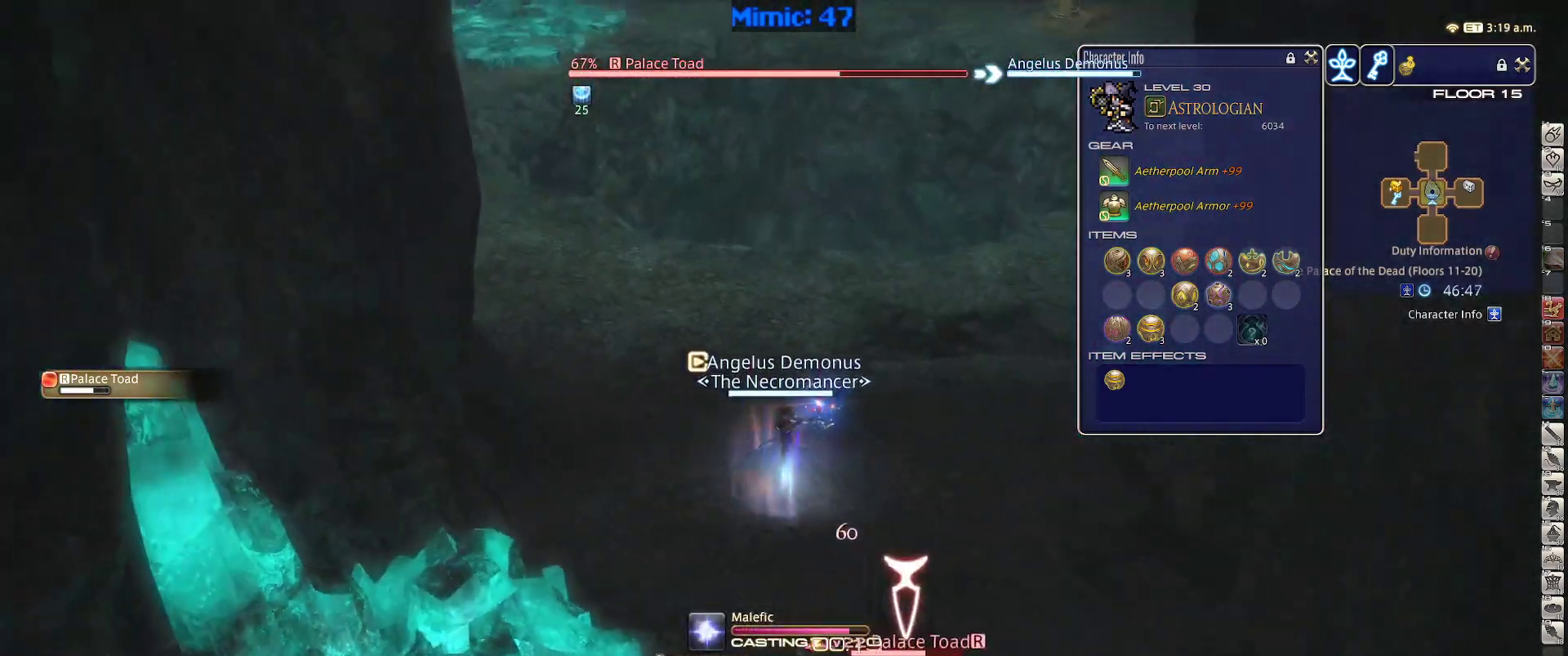
{"keys": ["w"], "events": [[50, "p", "down"], [234, "a", "down"], [234, "minus", "down"], [284, "minus", "up"], [284, "w", "down"], [434, "a", "up"], [467, "p", "up"]]}
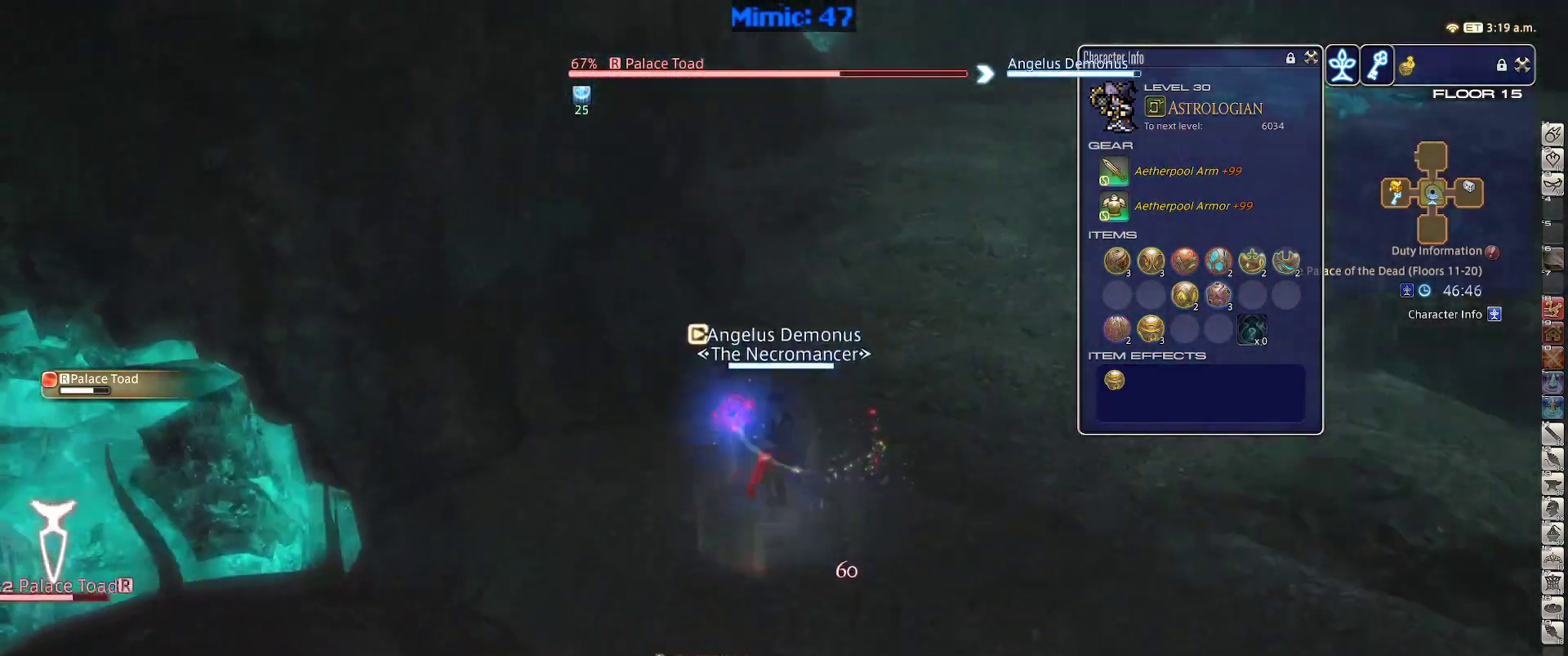
{"keys": ["1", "p"], "events": [[67, "p", "down"], [350, "w", "up"], [484, "1", "down"]]}
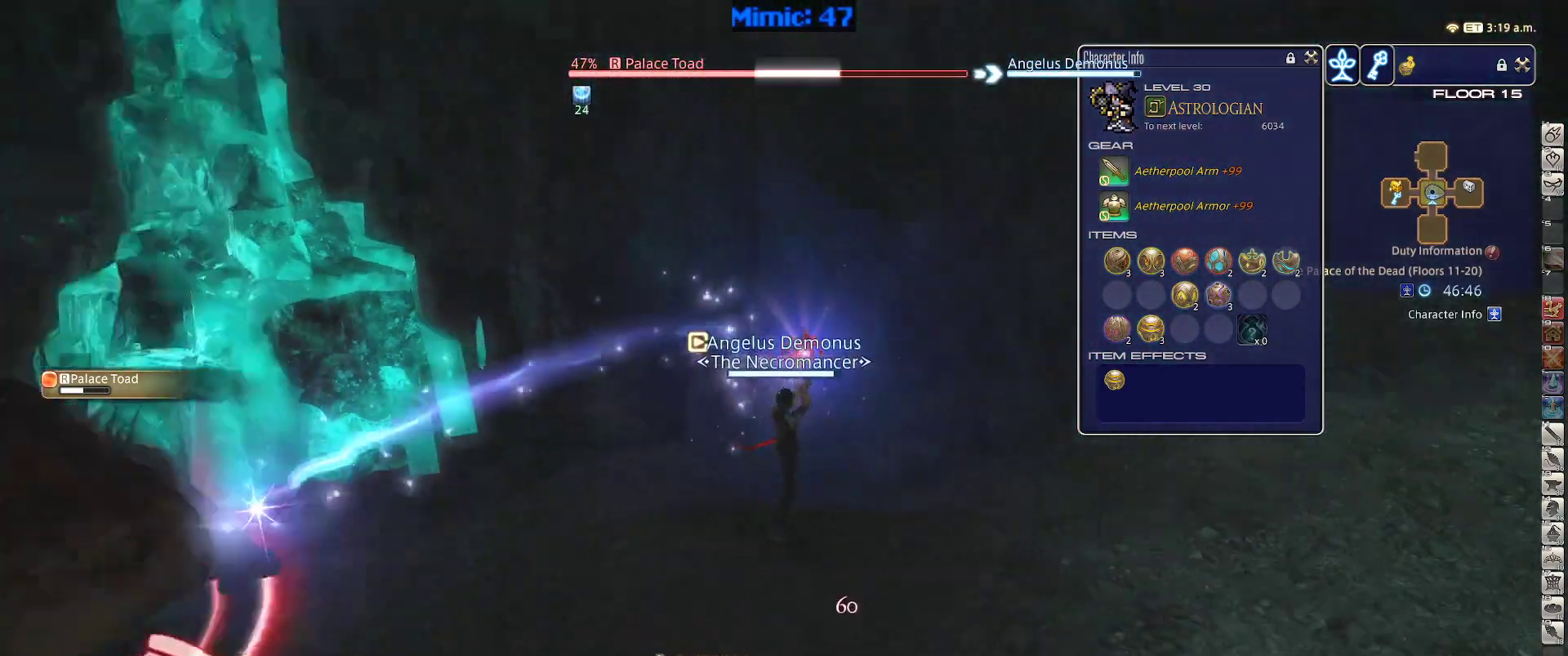
{"keys": ["p"], "events": [[184, "1", "up"], [267, "1", "down"], [317, "1", "up"], [417, "1", "down"], [450, "1", "up"]]}